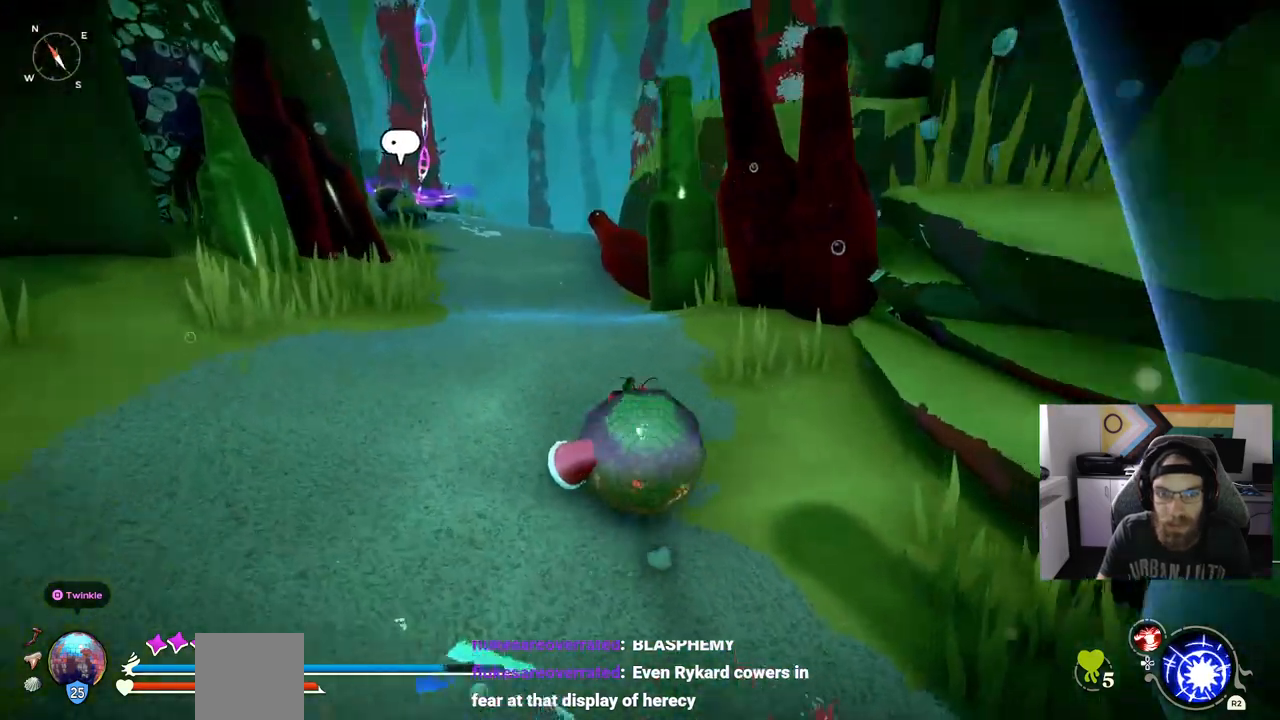
Gameplay with a controller (PlayStation layout); each line is a JSON object with the inputs held at the frame after it. "events" lists button and stick changes between this image and that frame as [ms after this image, input, new state], when the widget could be followed in between. Not read: CROSS L3.
{"buttons": [], "left_stick": "up", "right_stick": "center", "events": []}
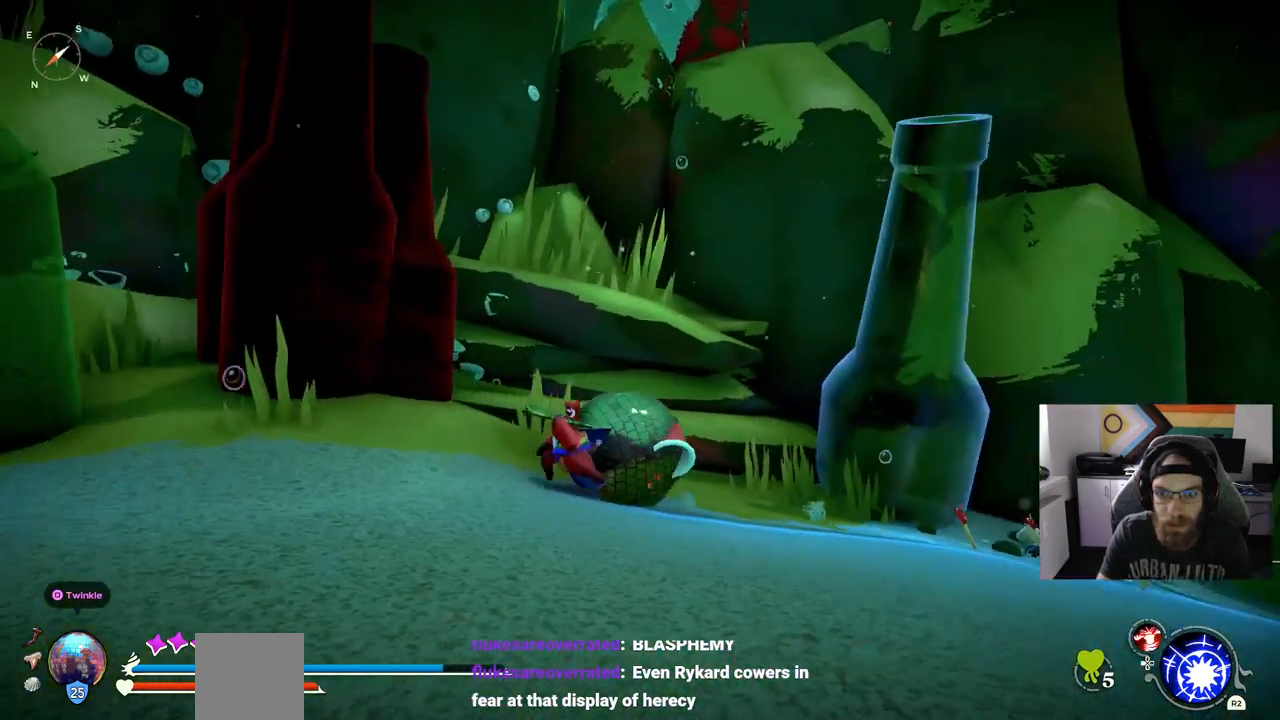
{"buttons": ["R1"], "left_stick": "up", "right_stick": "left"}
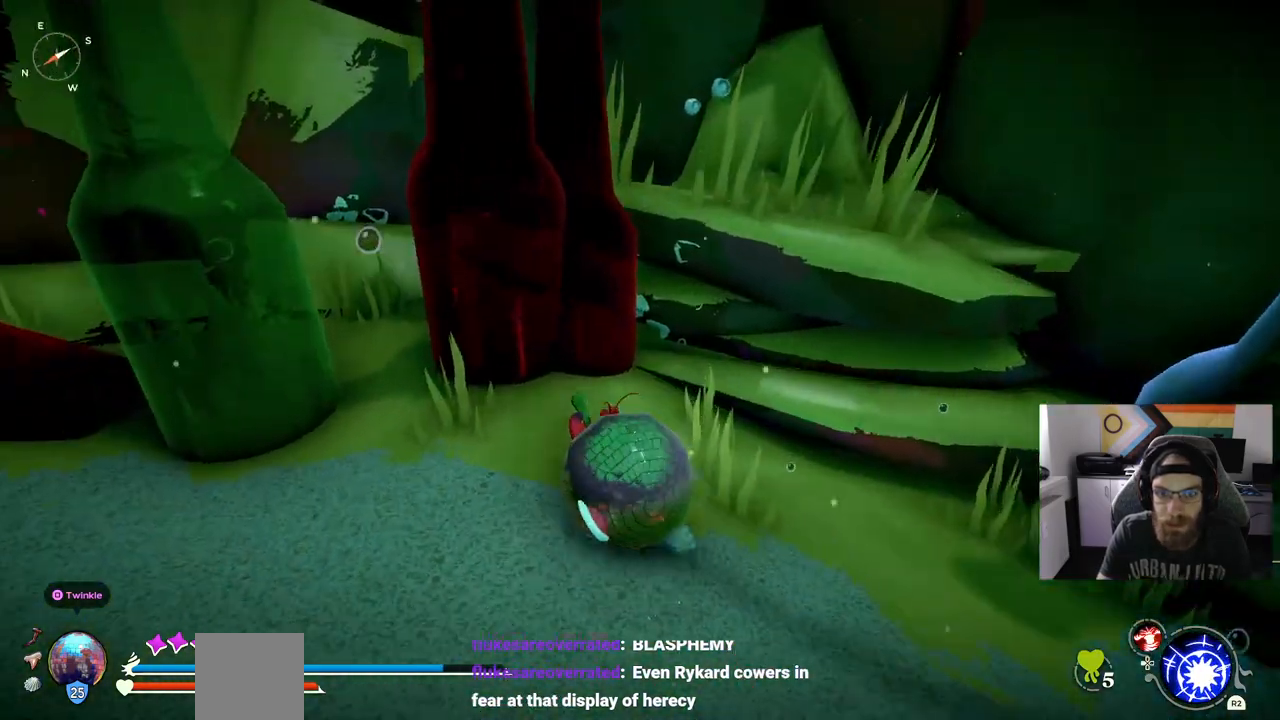
{"buttons": [], "left_stick": "up-left", "right_stick": "down-left", "events": [[67, "left_stick", "up-left"], [167, "R1", "up"], [350, "right_stick", "down-left"]]}
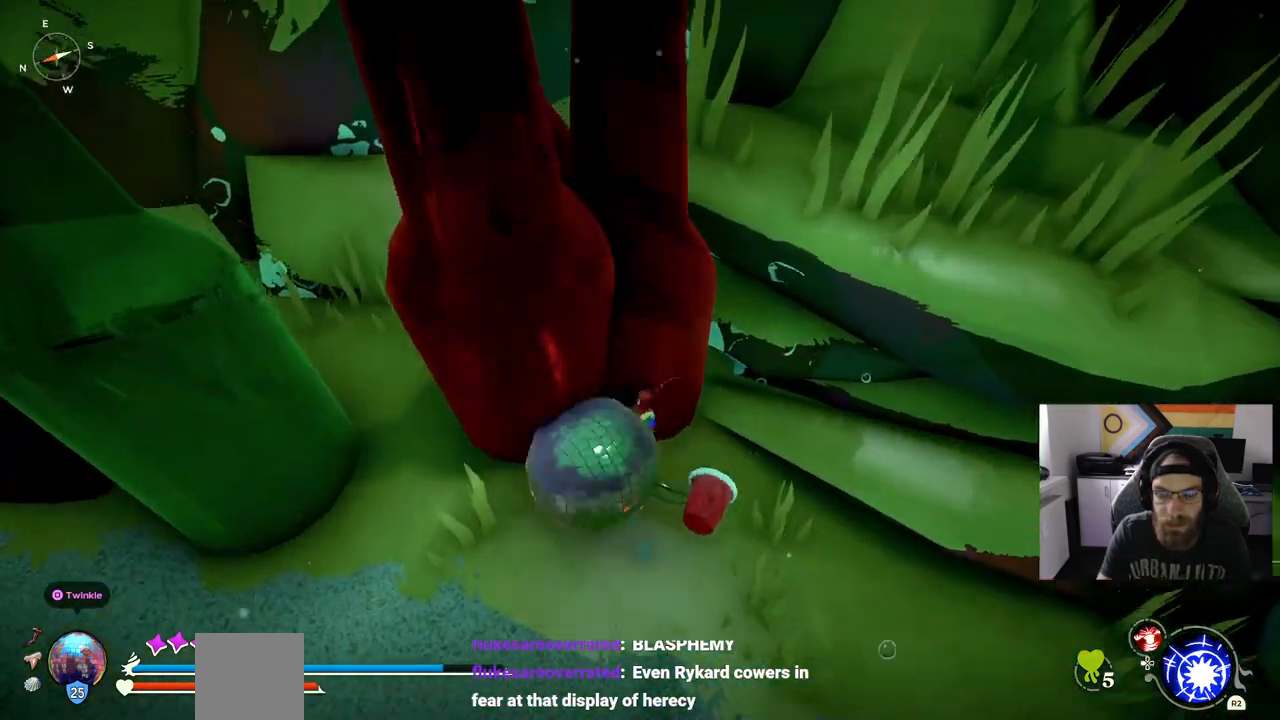
{"buttons": [], "left_stick": "up-left", "right_stick": "down-left", "events": []}
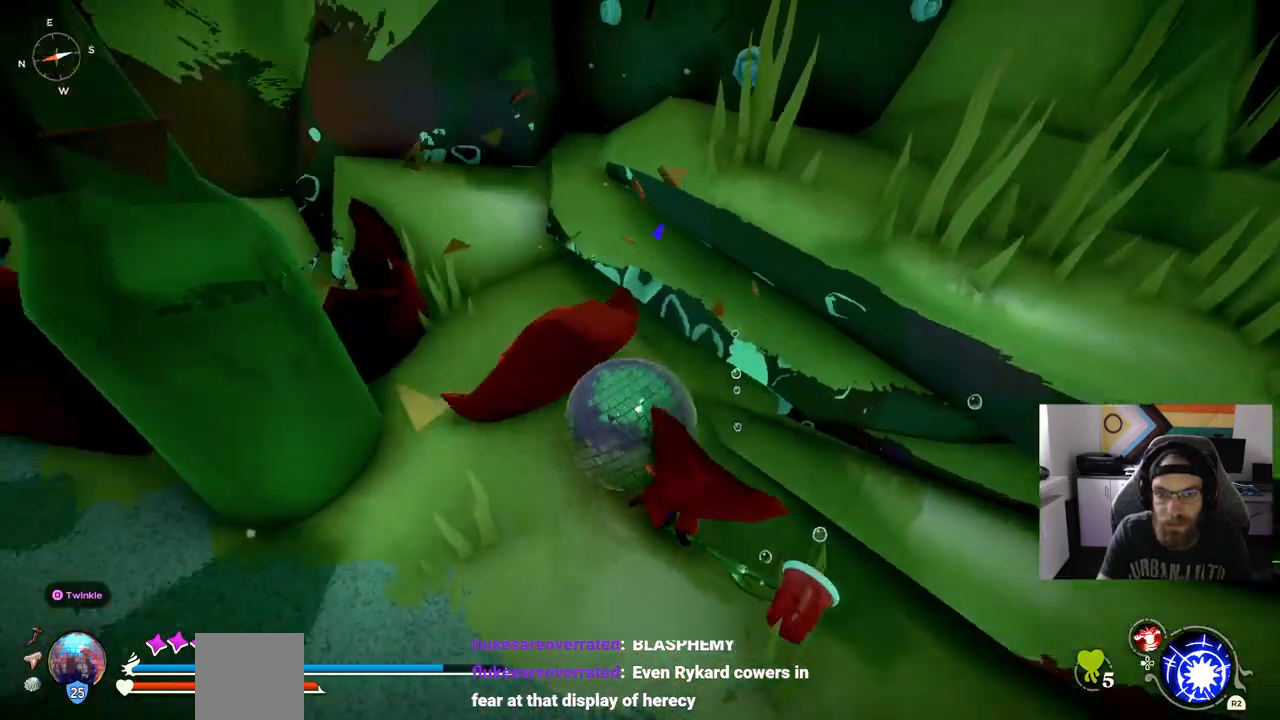
{"buttons": [], "left_stick": "up-left", "right_stick": "center", "events": [[67, "R1", "down"], [217, "right_stick", "center"], [233, "R1", "up"]]}
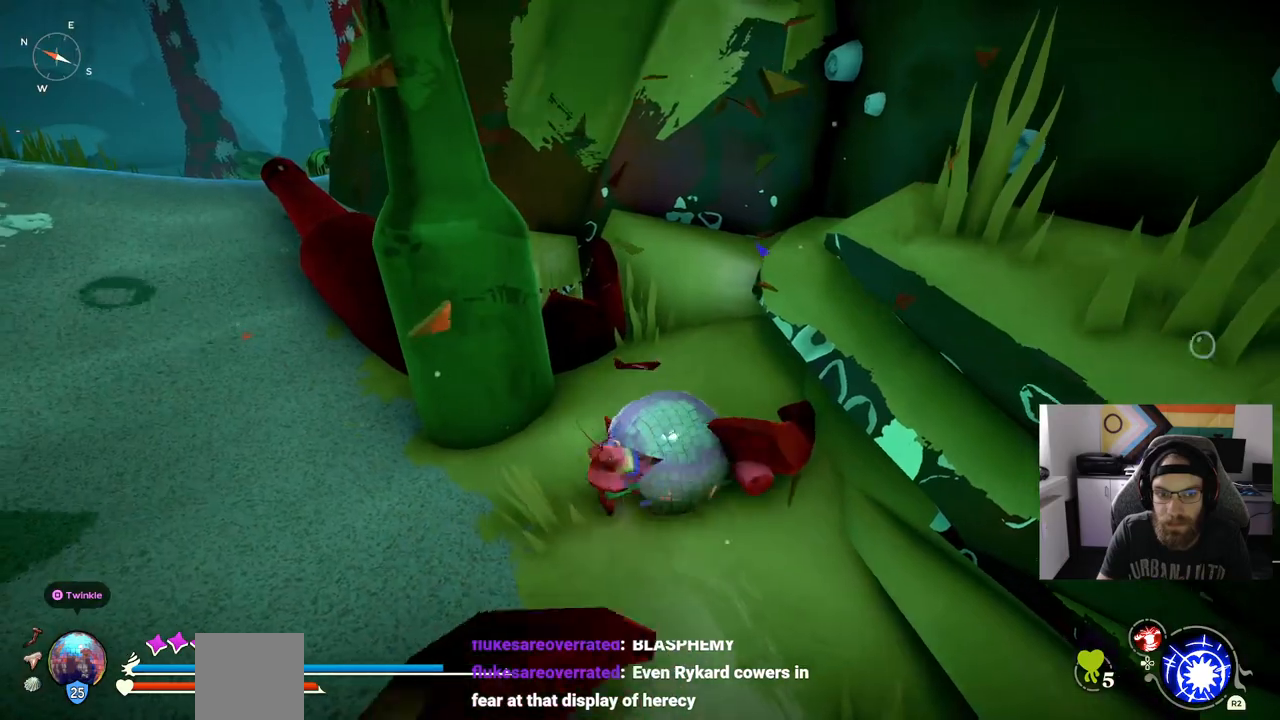
{"buttons": [], "left_stick": "center", "right_stick": "center", "events": [[367, "left_stick", "center"]]}
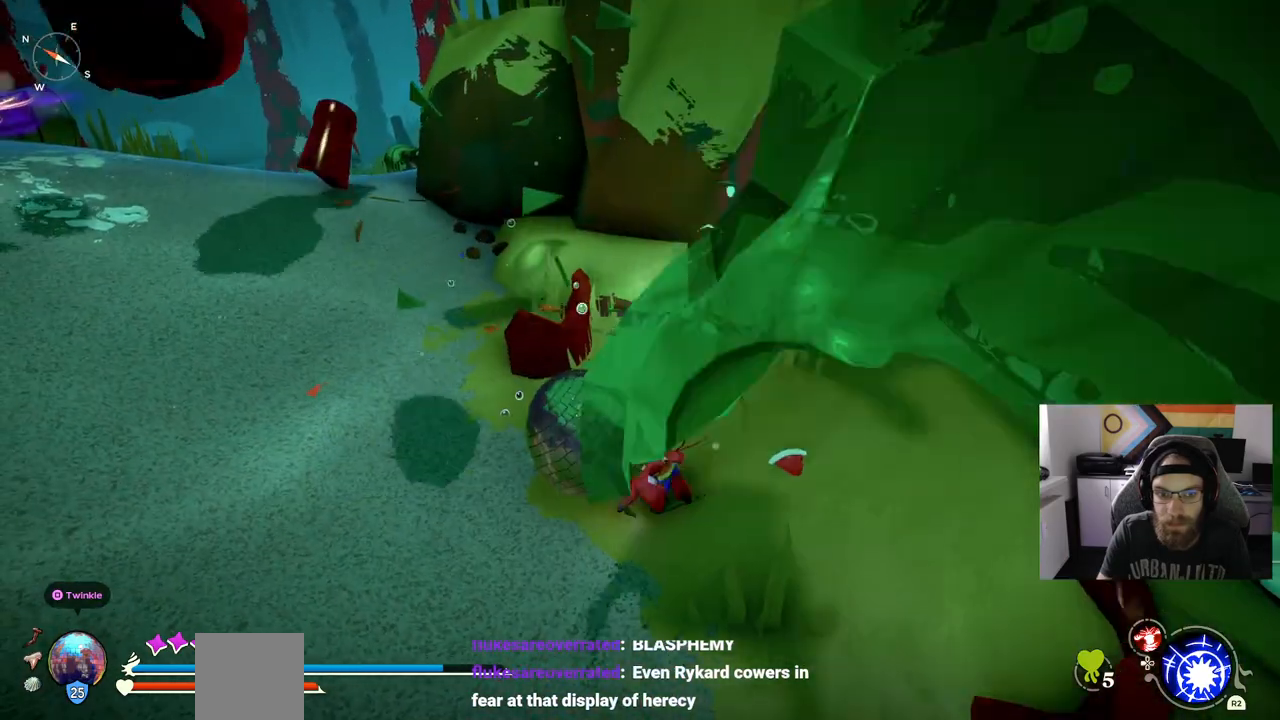
{"buttons": [], "left_stick": "center", "right_stick": "center", "events": []}
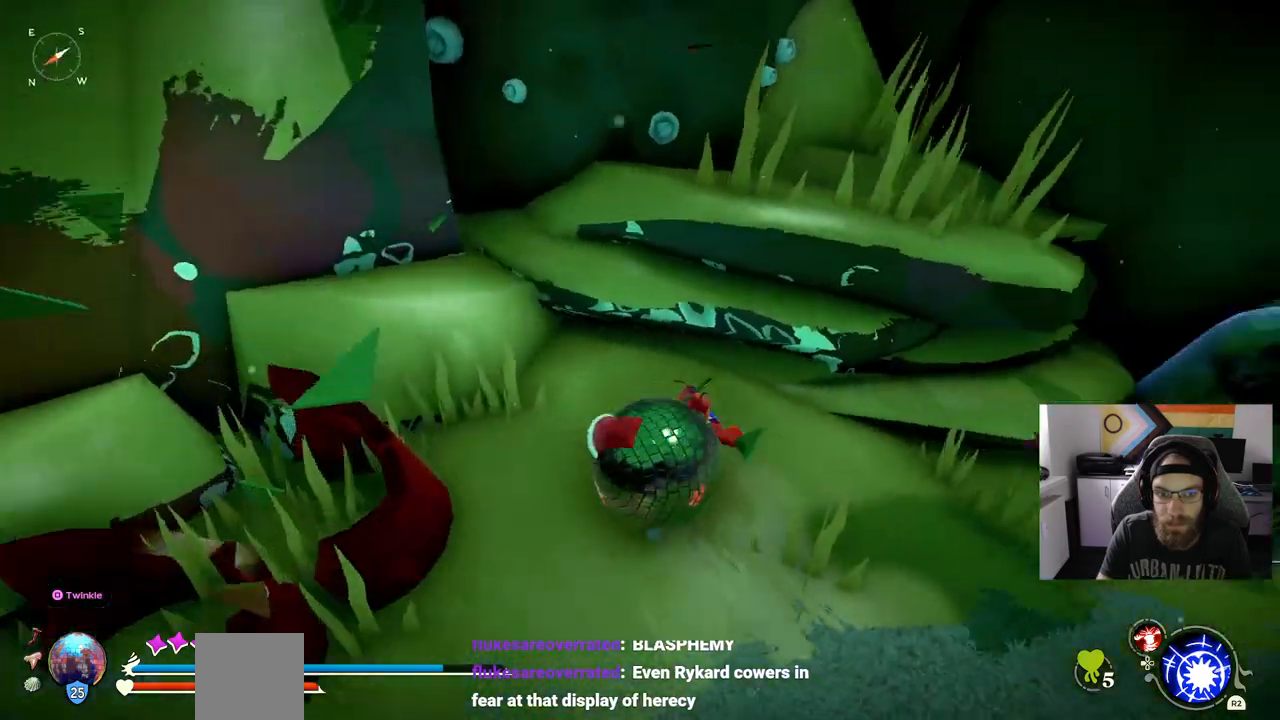
{"buttons": [], "left_stick": "up-right", "right_stick": "center", "events": [[267, "left_stick", "up-right"]]}
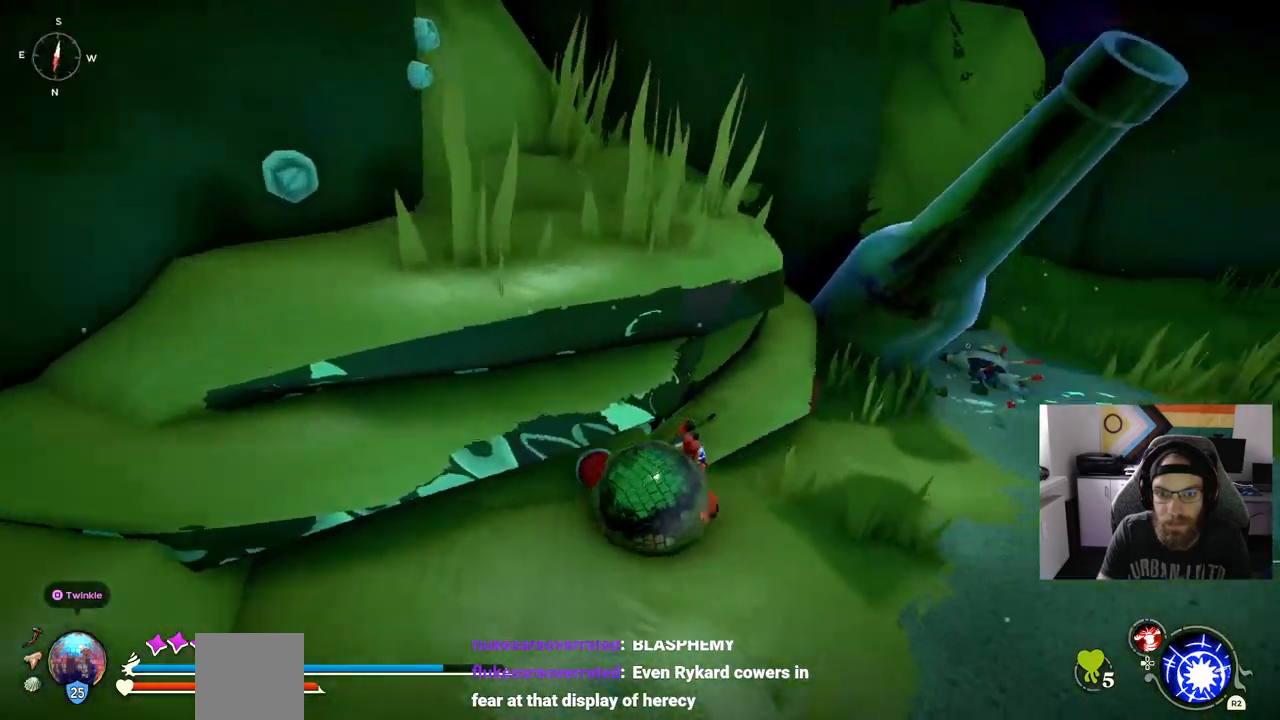
{"buttons": ["R1"], "left_stick": "up-right", "right_stick": "center", "events": [[400, "R1", "down"]]}
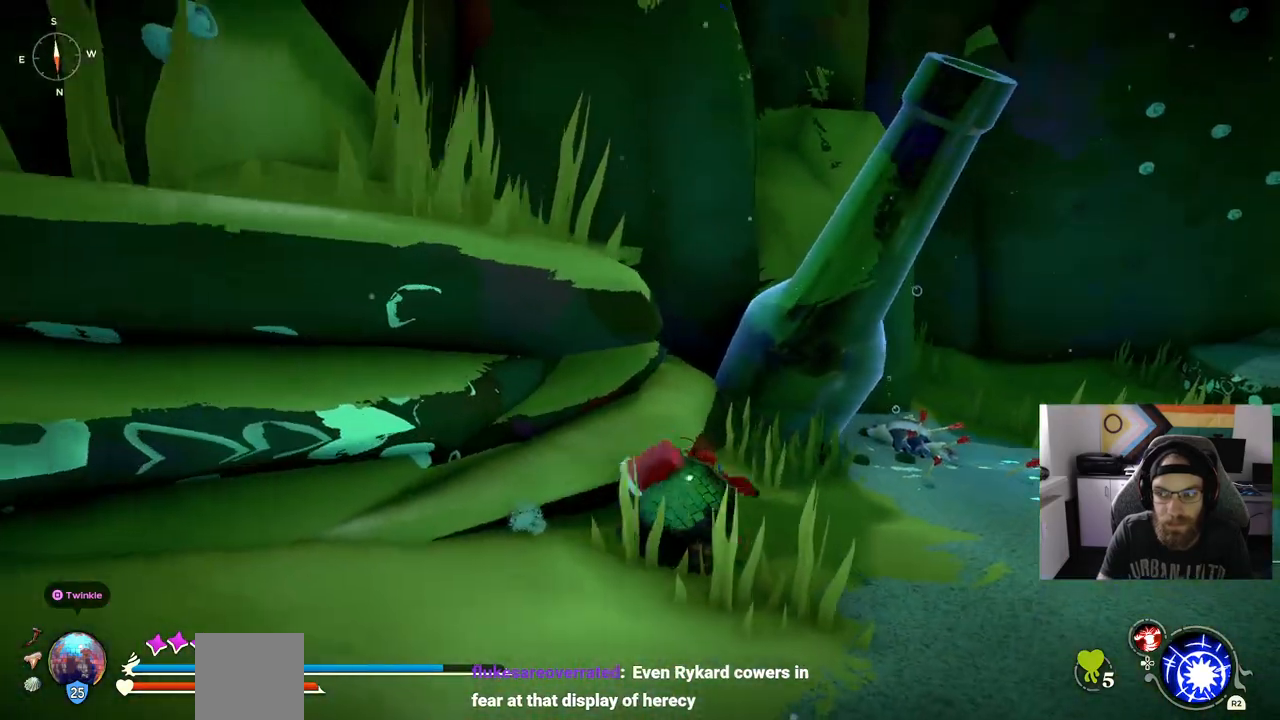
{"buttons": [], "left_stick": "up-right", "right_stick": "center", "events": [[33, "R1", "up"]]}
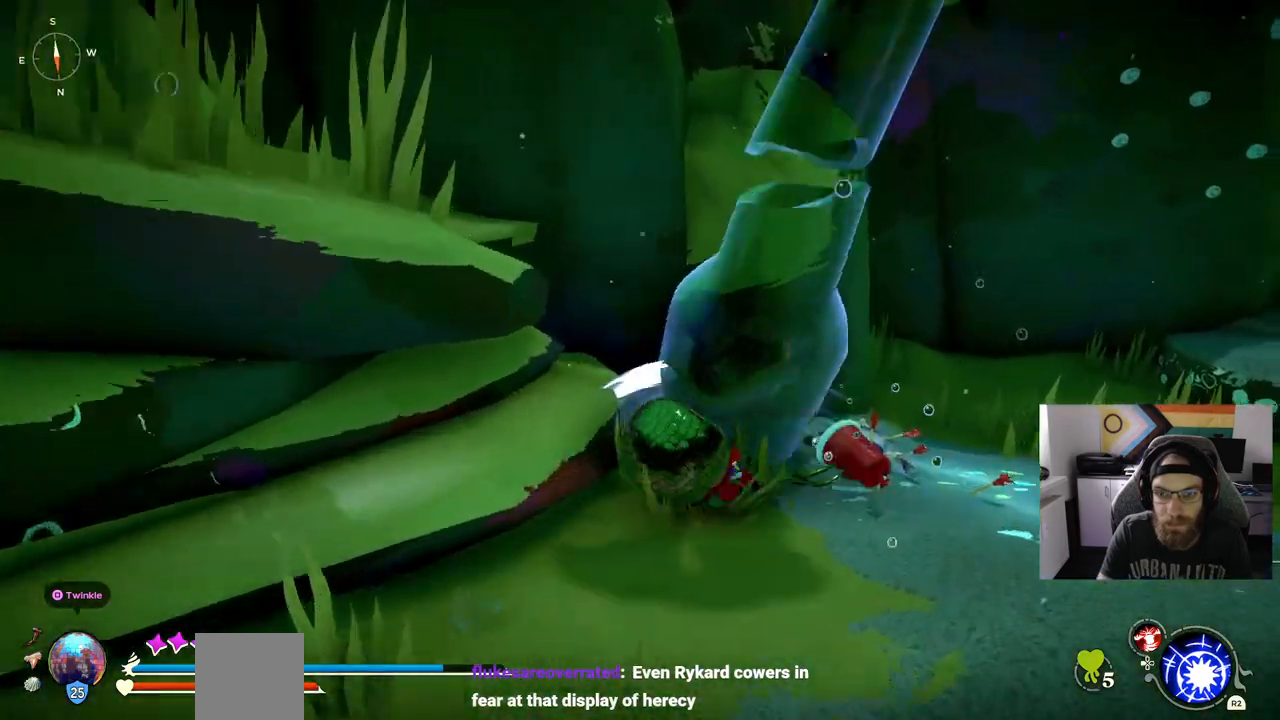
{"buttons": [], "left_stick": "center", "right_stick": "up-left", "events": [[150, "left_stick", "center"], [300, "right_stick", "up-left"]]}
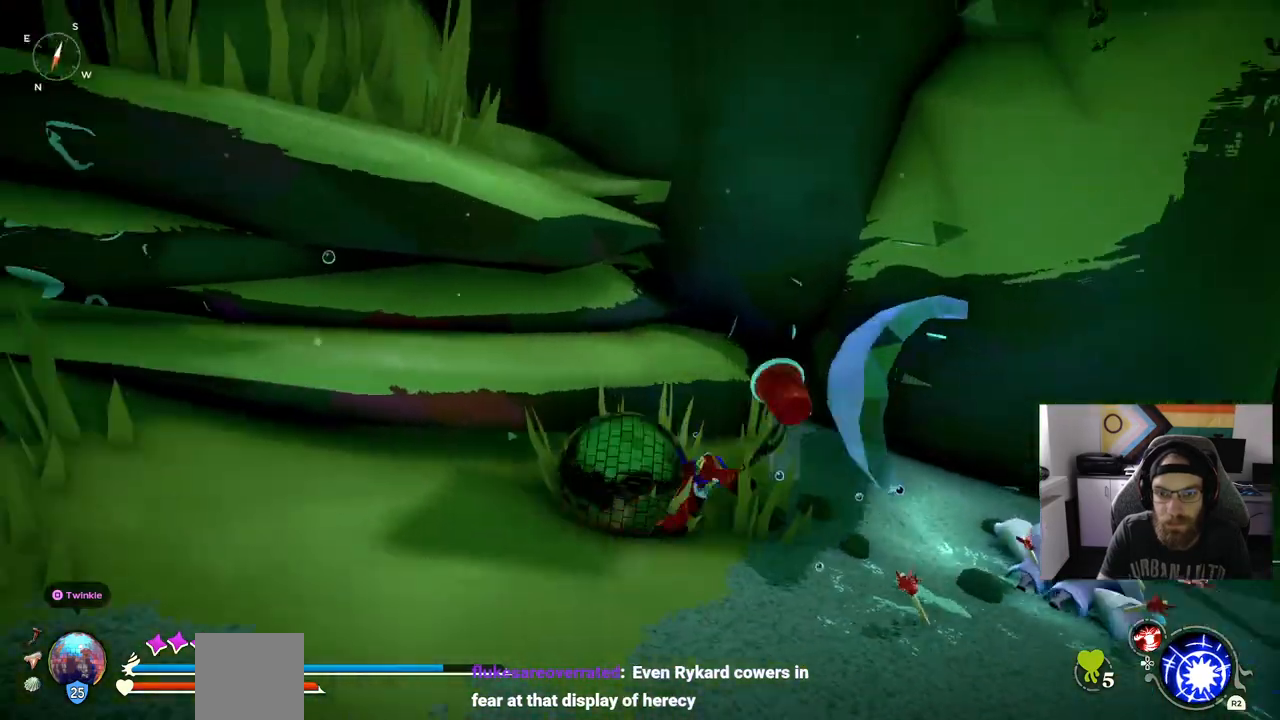
{"buttons": [], "left_stick": "up-left", "right_stick": "left", "events": [[33, "left_stick", "up-left"], [200, "right_stick", "left"]]}
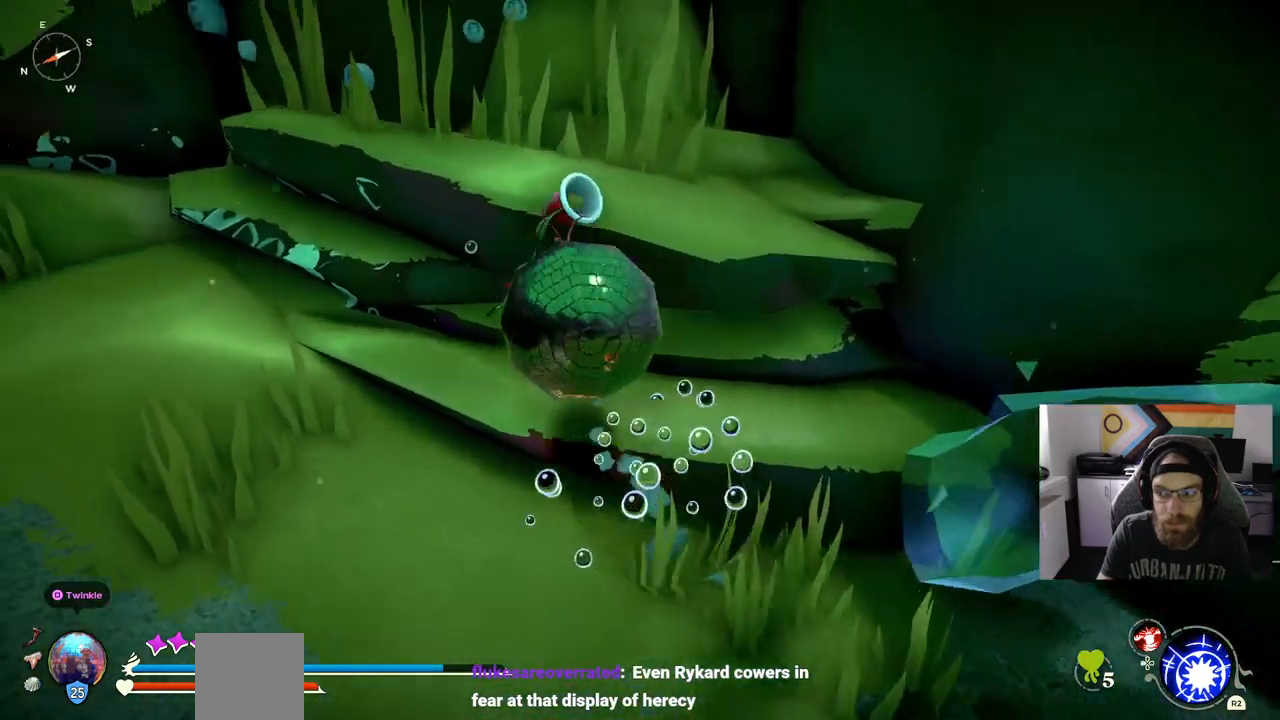
{"buttons": [], "left_stick": "up-left", "right_stick": "left", "events": []}
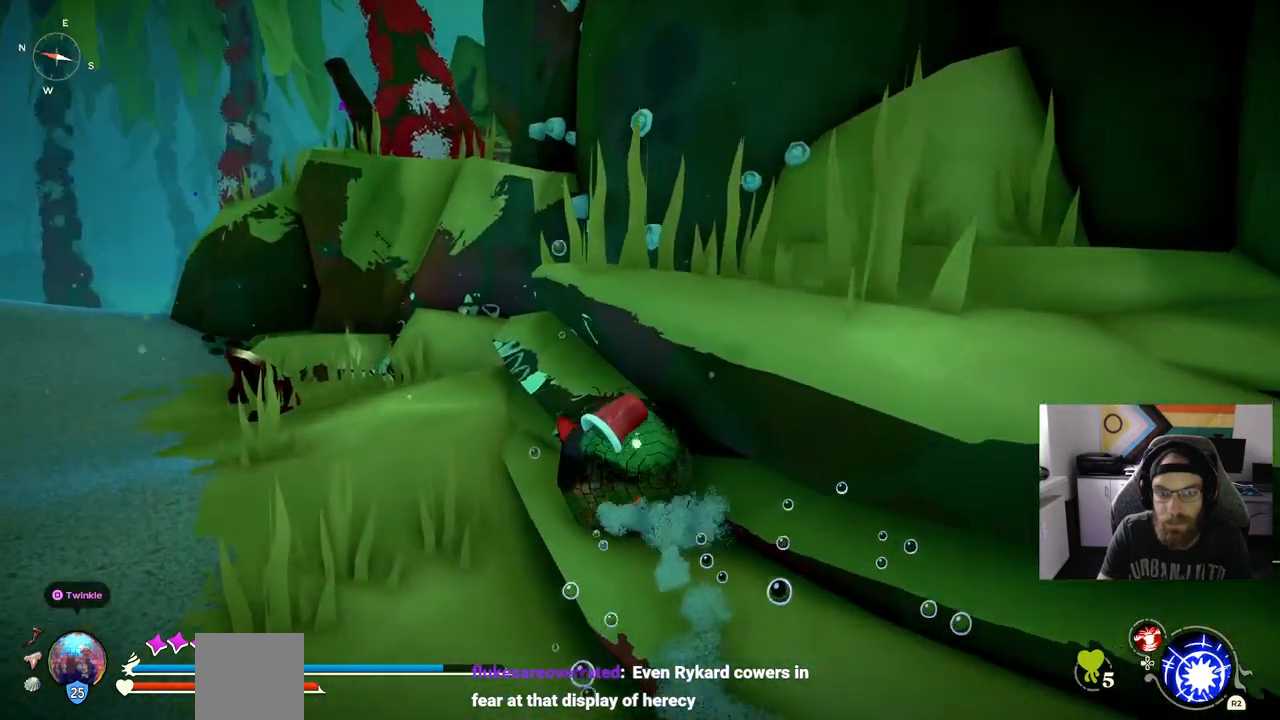
{"buttons": ["CIRCLE"], "left_stick": "up-left", "right_stick": "up-left", "events": [[267, "right_stick", "up-left"], [417, "CIRCLE", "down"]]}
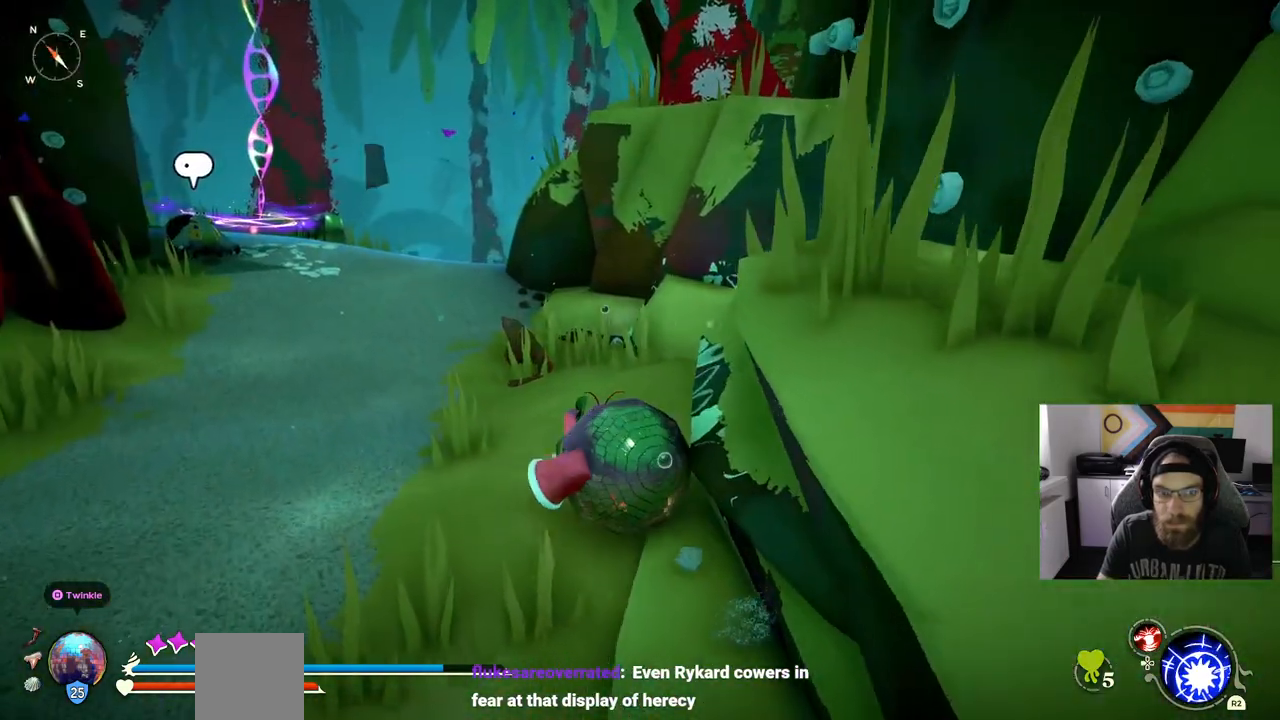
{"buttons": ["CIRCLE"], "left_stick": "up-left", "right_stick": "center", "events": [[400, "right_stick", "center"]]}
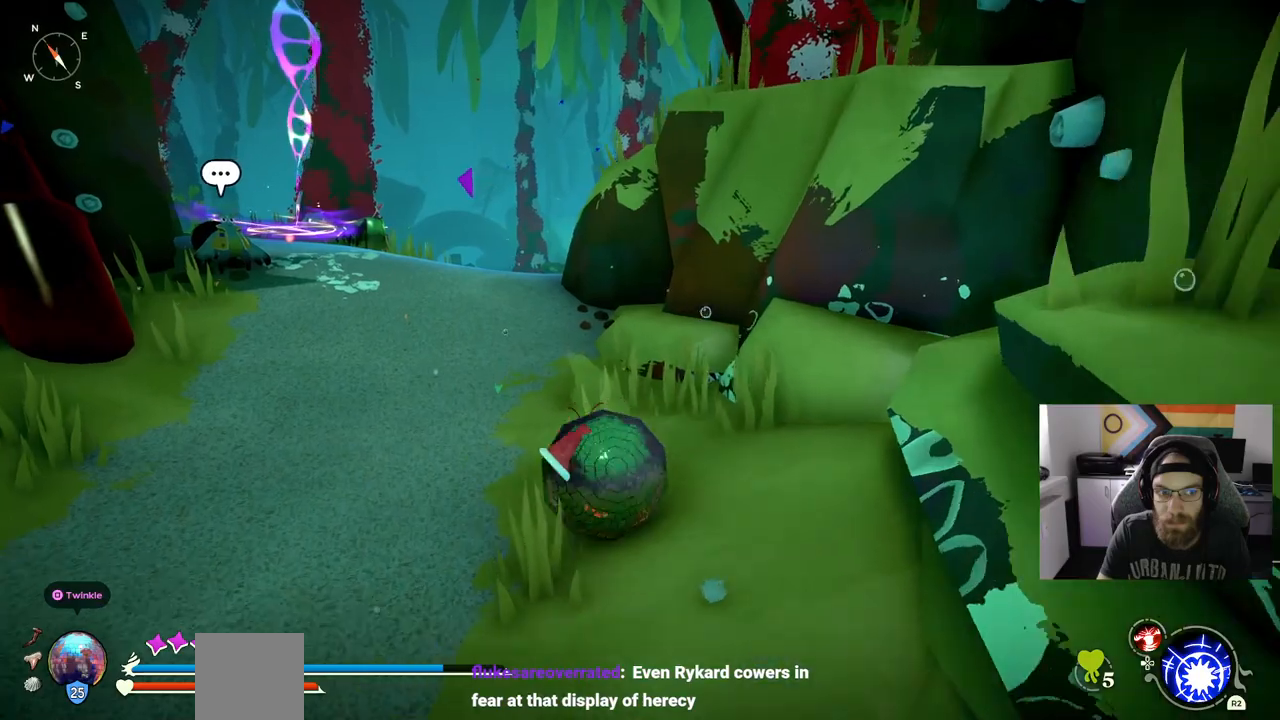
{"buttons": ["CIRCLE"], "left_stick": "up-left", "right_stick": "center", "events": []}
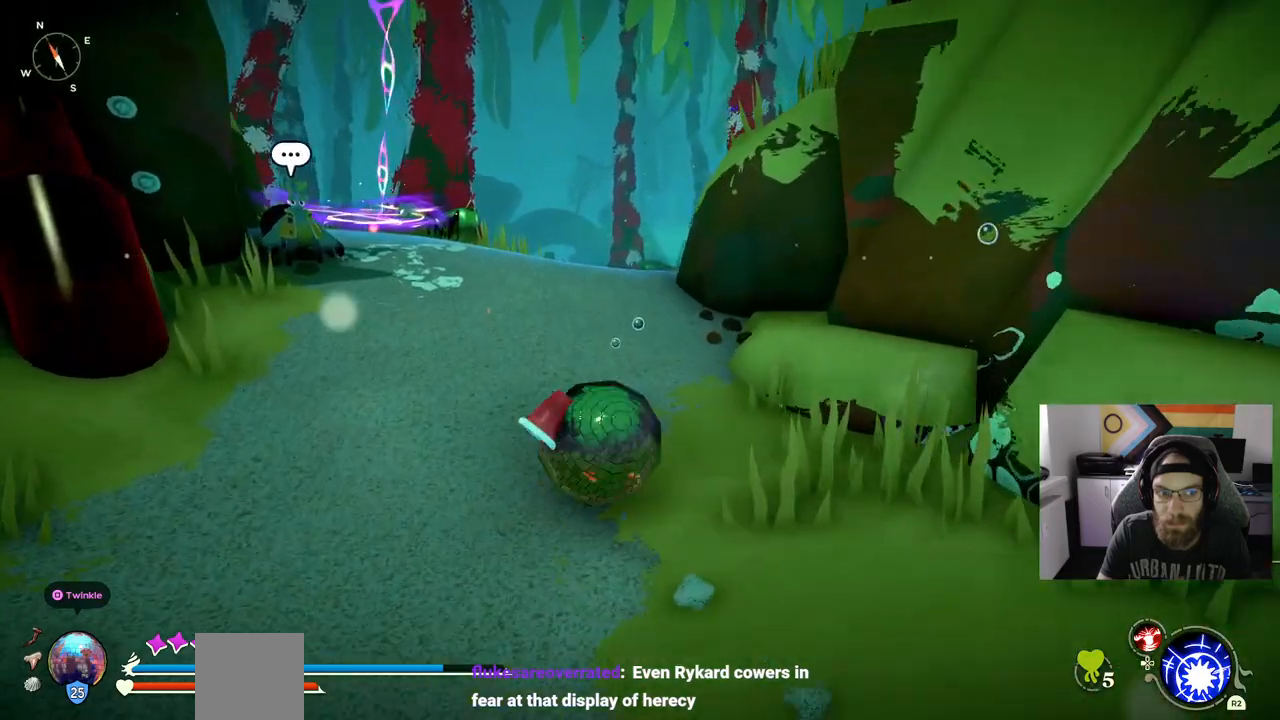
{"buttons": [], "left_stick": "up-left", "right_stick": "center", "events": [[117, "CIRCLE", "up"]]}
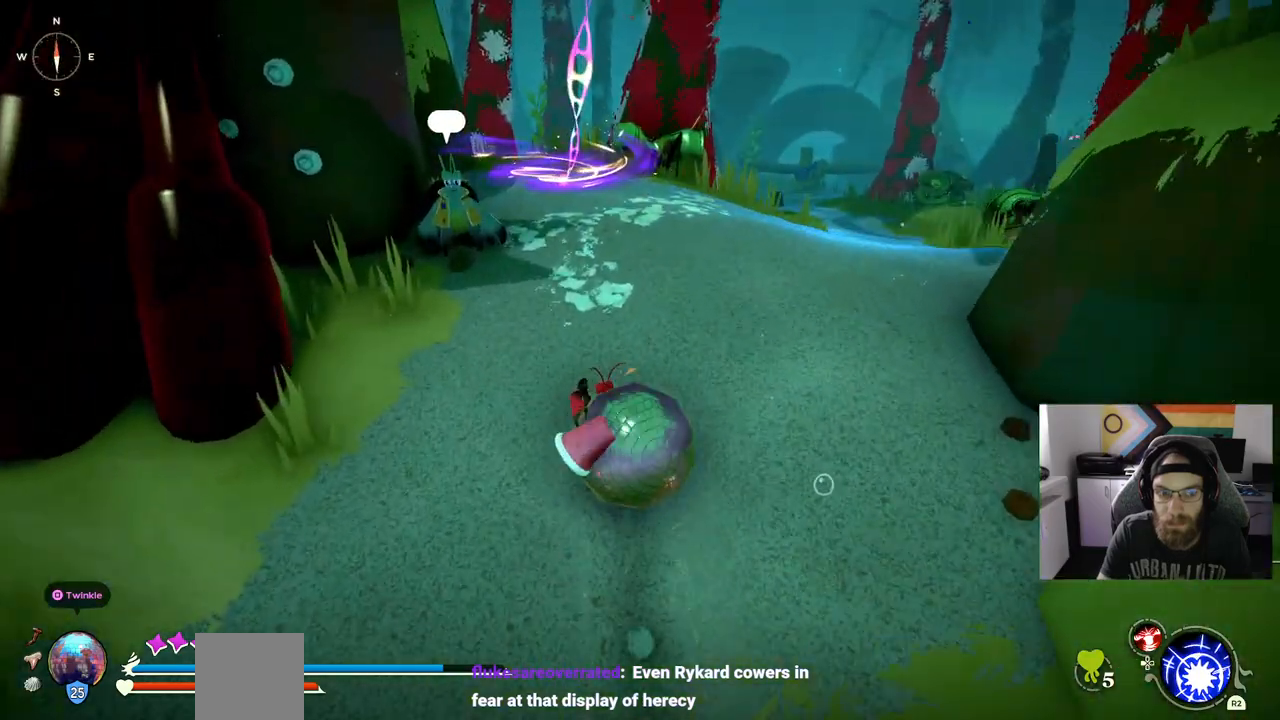
{"buttons": [], "left_stick": "center", "right_stick": "center", "events": [[350, "left_stick", "center"]]}
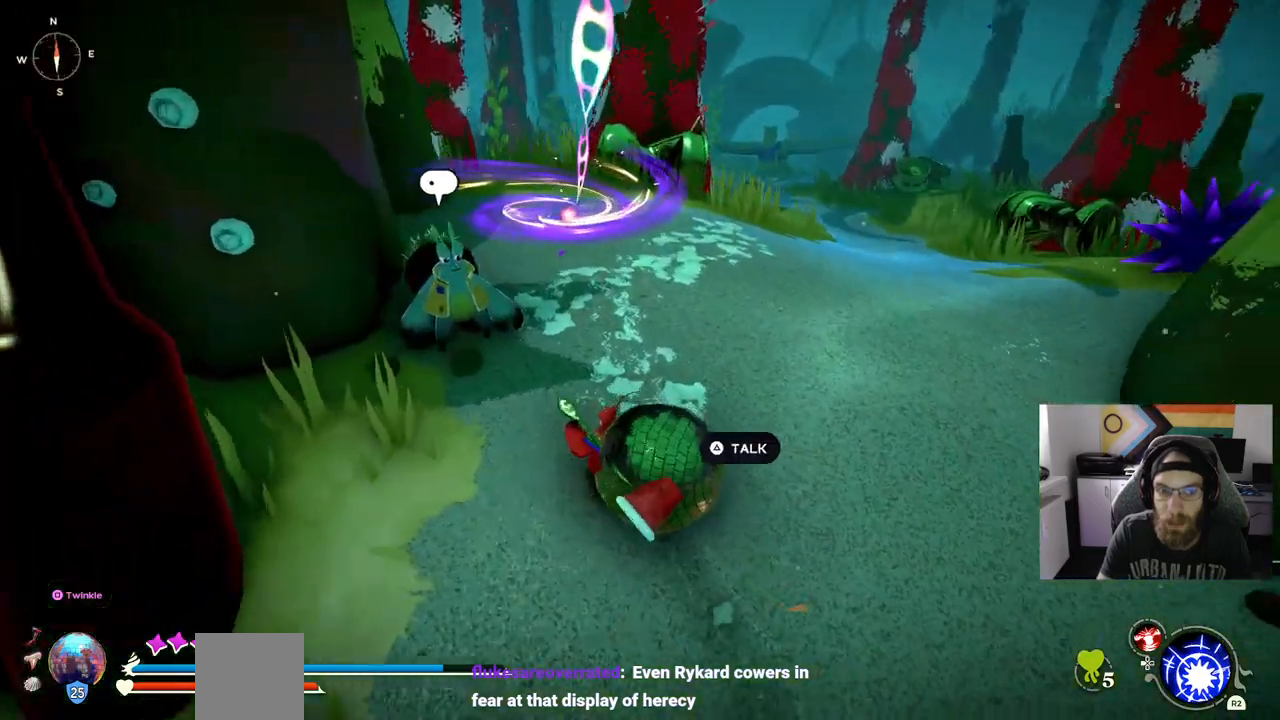
{"buttons": [], "left_stick": "center", "right_stick": "center", "events": []}
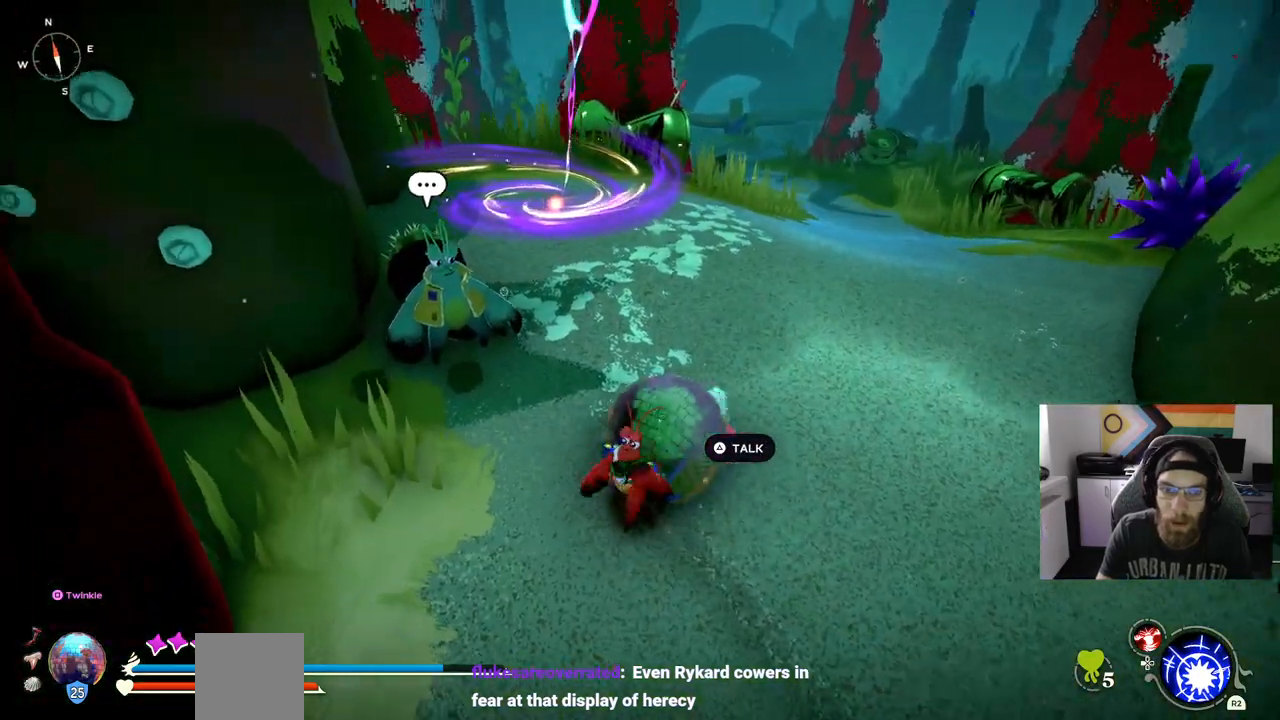
{"buttons": [], "left_stick": "up-left", "right_stick": "left", "events": [[67, "right_stick", "left"], [250, "R1", "down"], [283, "left_stick", "left"], [367, "left_stick", "up-left"], [417, "R1", "up"]]}
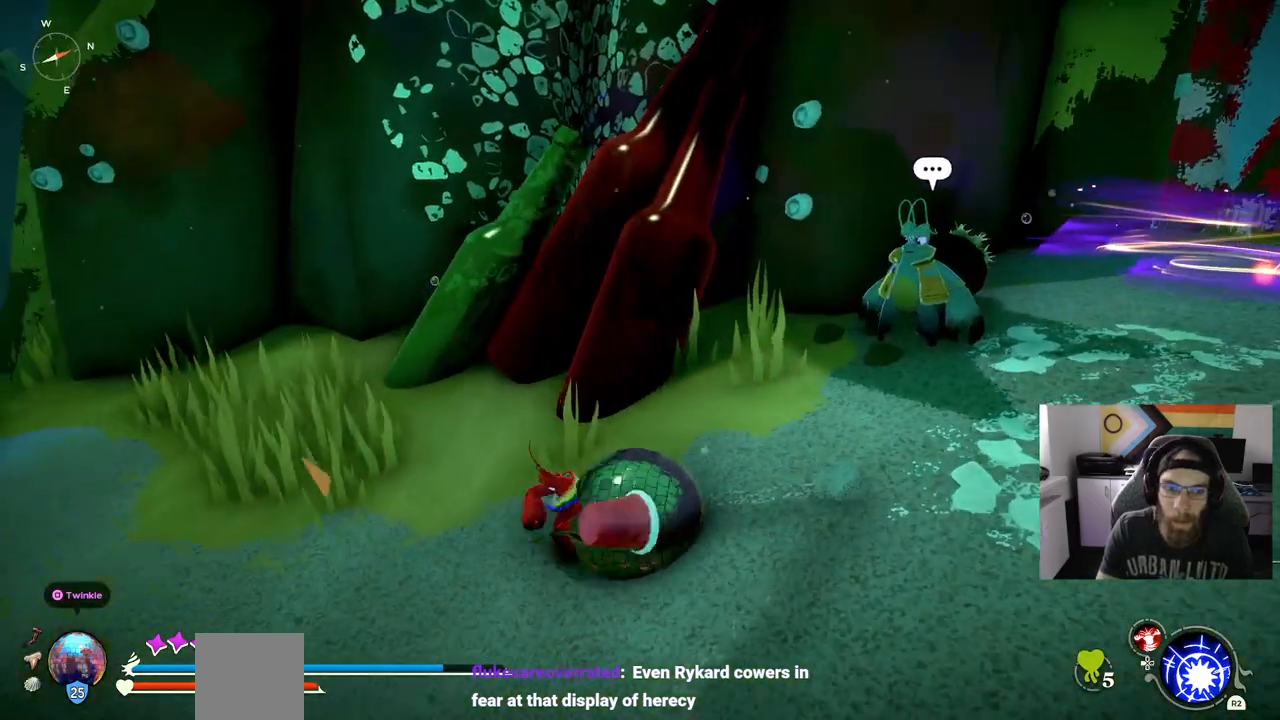
{"buttons": [], "left_stick": "up-left", "right_stick": "left", "events": []}
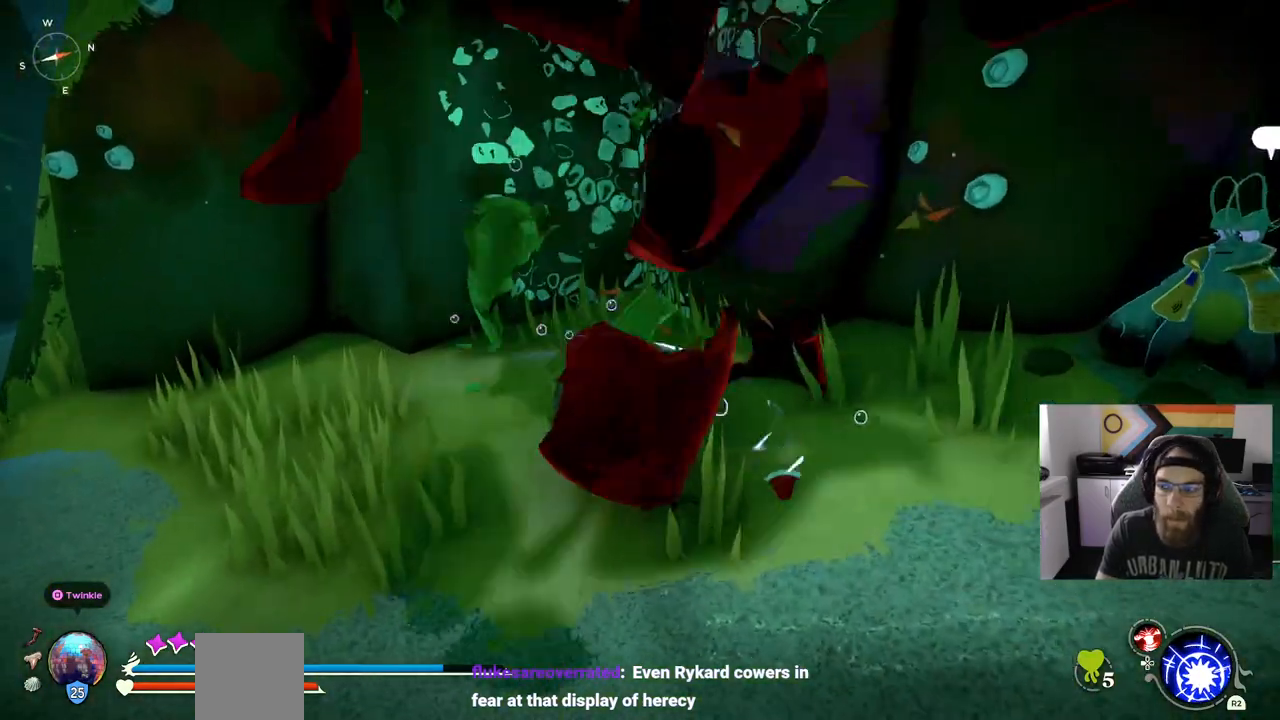
{"buttons": [], "left_stick": "up-left", "right_stick": "left", "events": []}
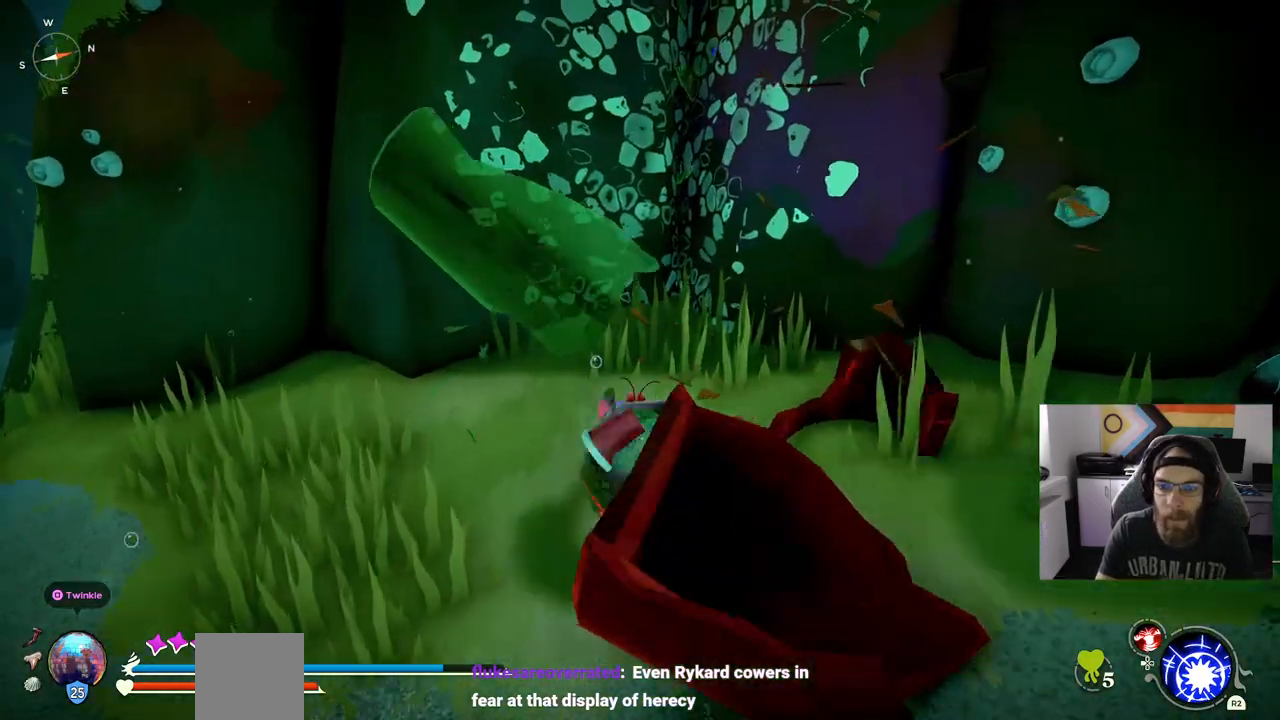
{"buttons": [], "left_stick": "up-right", "right_stick": "center", "events": [[50, "left_stick", "up-right"], [150, "right_stick", "center"]]}
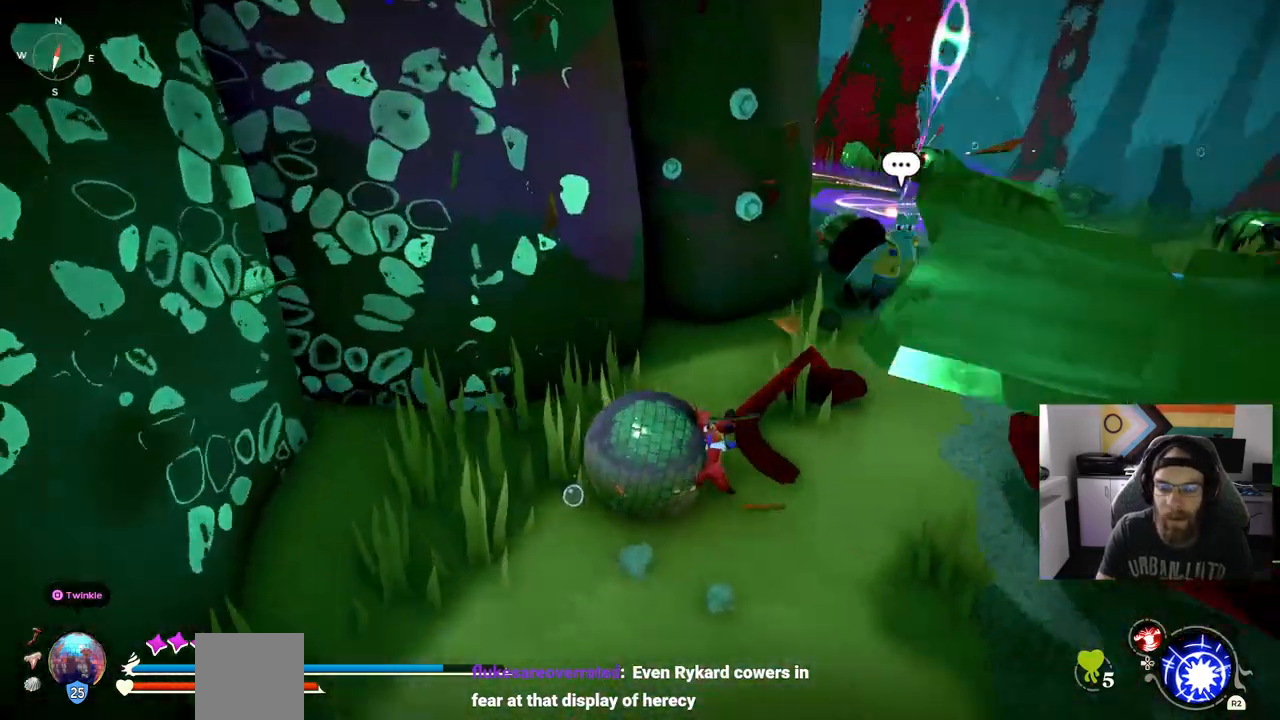
{"buttons": [], "left_stick": "up-right", "right_stick": "center", "events": []}
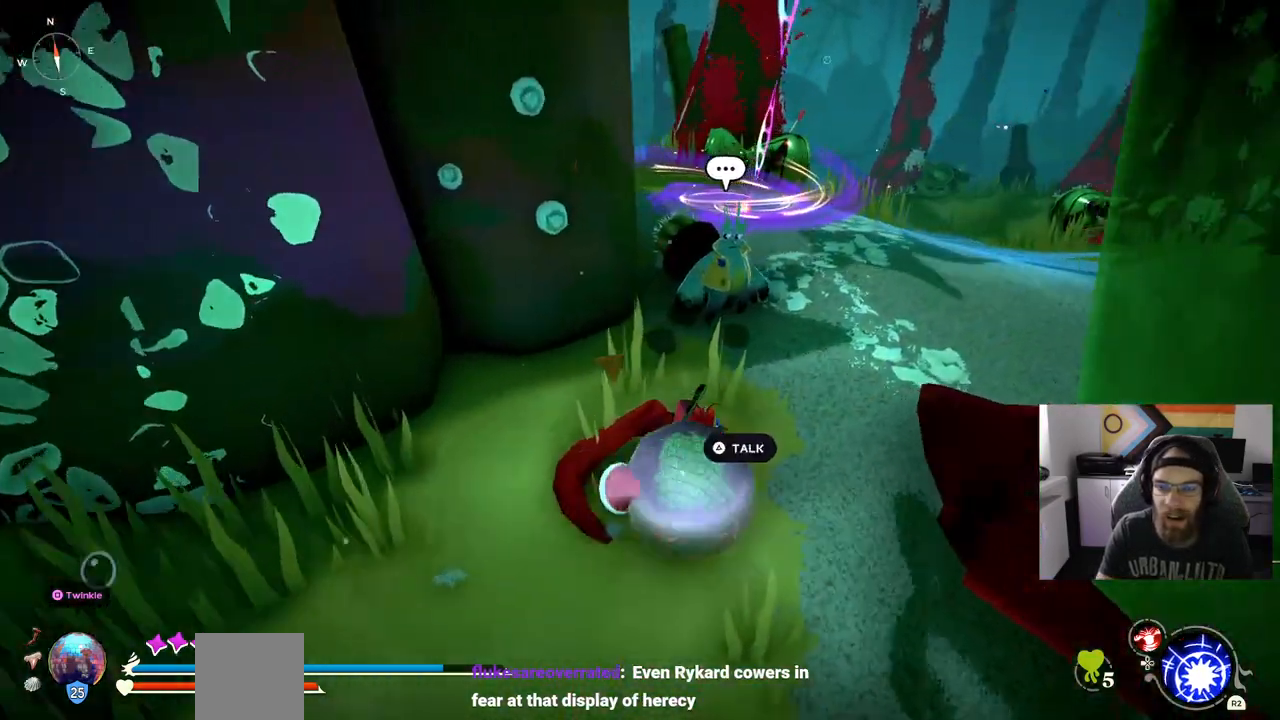
{"buttons": [], "left_stick": "center", "right_stick": "center", "events": [[200, "left_stick", "center"]]}
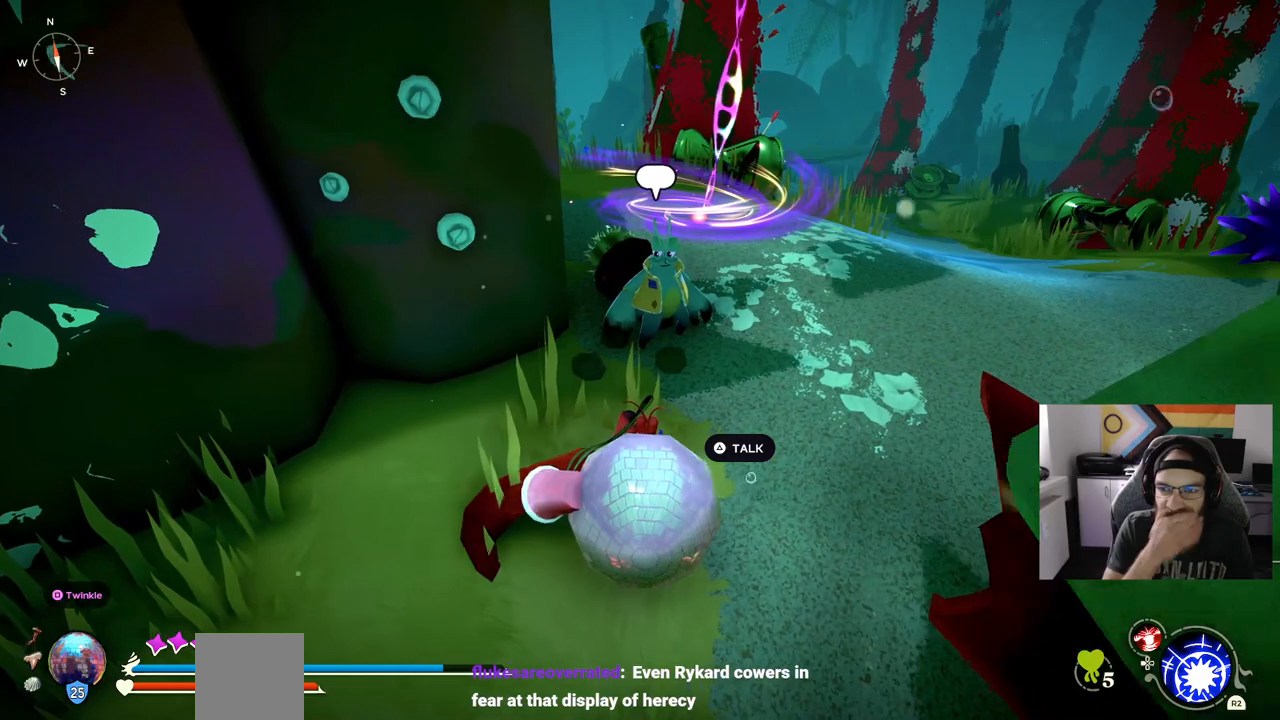
{"buttons": [], "left_stick": "center", "right_stick": "center", "events": []}
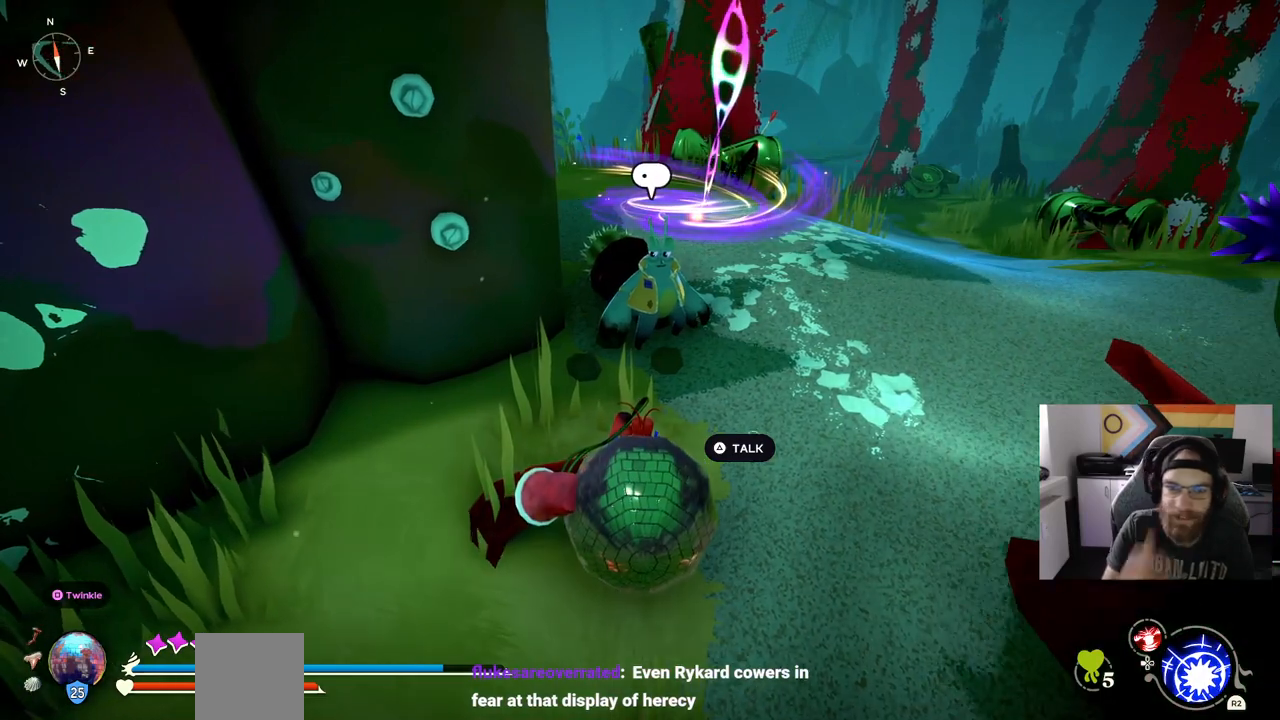
{"buttons": [], "left_stick": "center", "right_stick": "center", "events": [[183, "left_stick", "up"], [300, "left_stick", "center"]]}
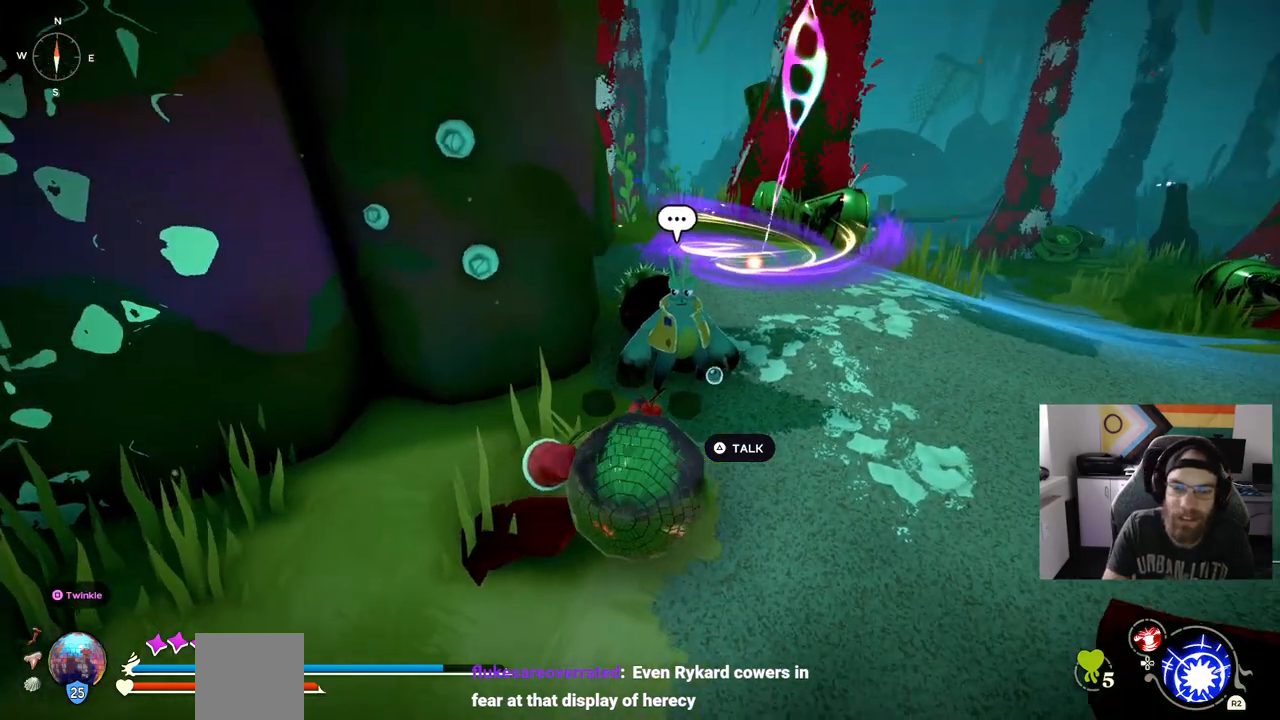
{"buttons": [], "left_stick": "center", "right_stick": "center", "events": [[150, "TRIANGLE", "down"], [267, "TRIANGLE", "up"]]}